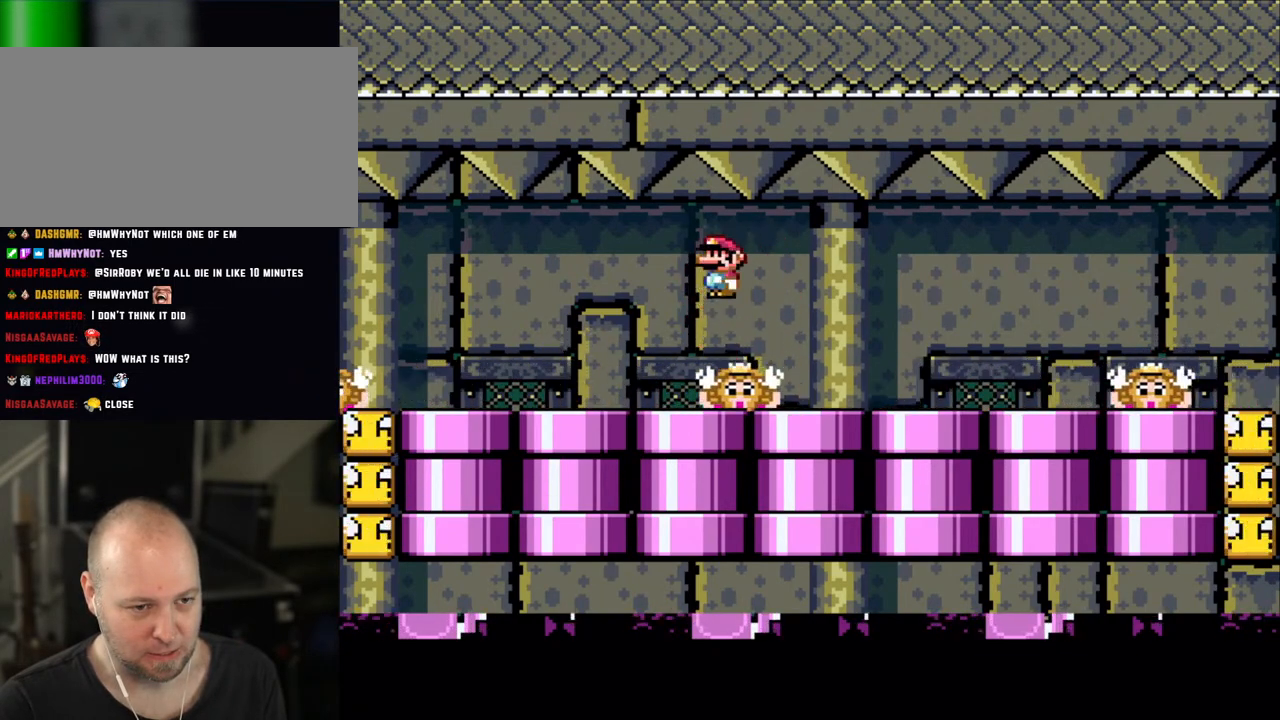
Gameplay with a controller (Nintendo layout); each line is a JSON object with the inputs held at the frame after it. "events" lists button and stick changes between this image and that frame as [ms after this image, input, new state], when the widget could be followed in between. Not read: L3 R3.
{"buttons": ["A", "X", "L1"], "events": [[50, "A", "up"], [500, "A", "down"]]}
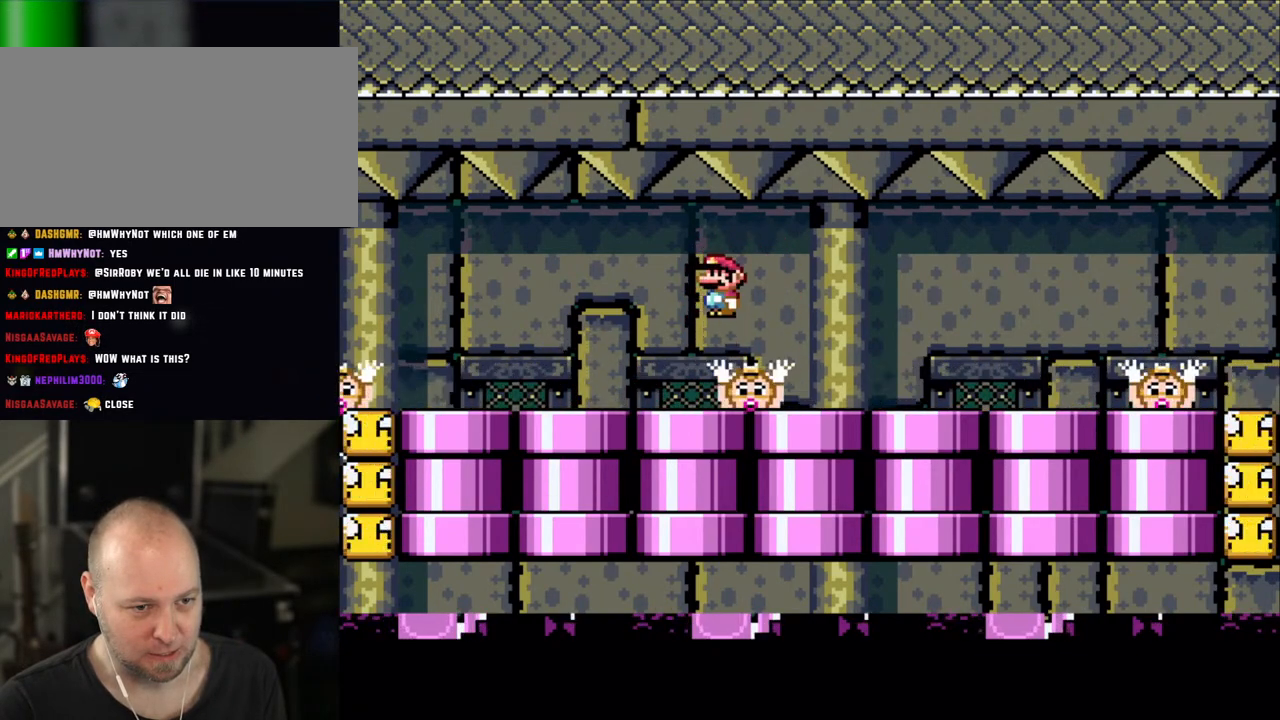
{"buttons": ["X", "L1"], "events": [[83, "A", "up"]]}
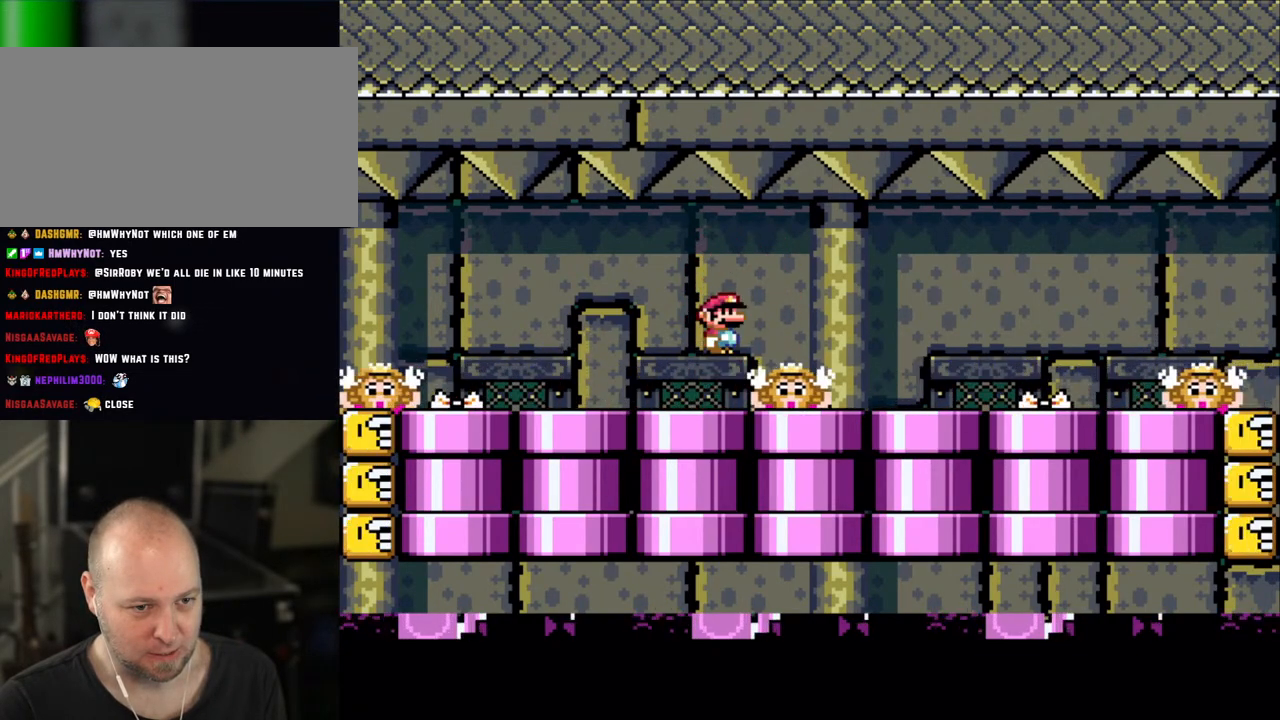
{"buttons": ["X", "L1"], "events": [[50, "A", "down"], [100, "A", "up"]]}
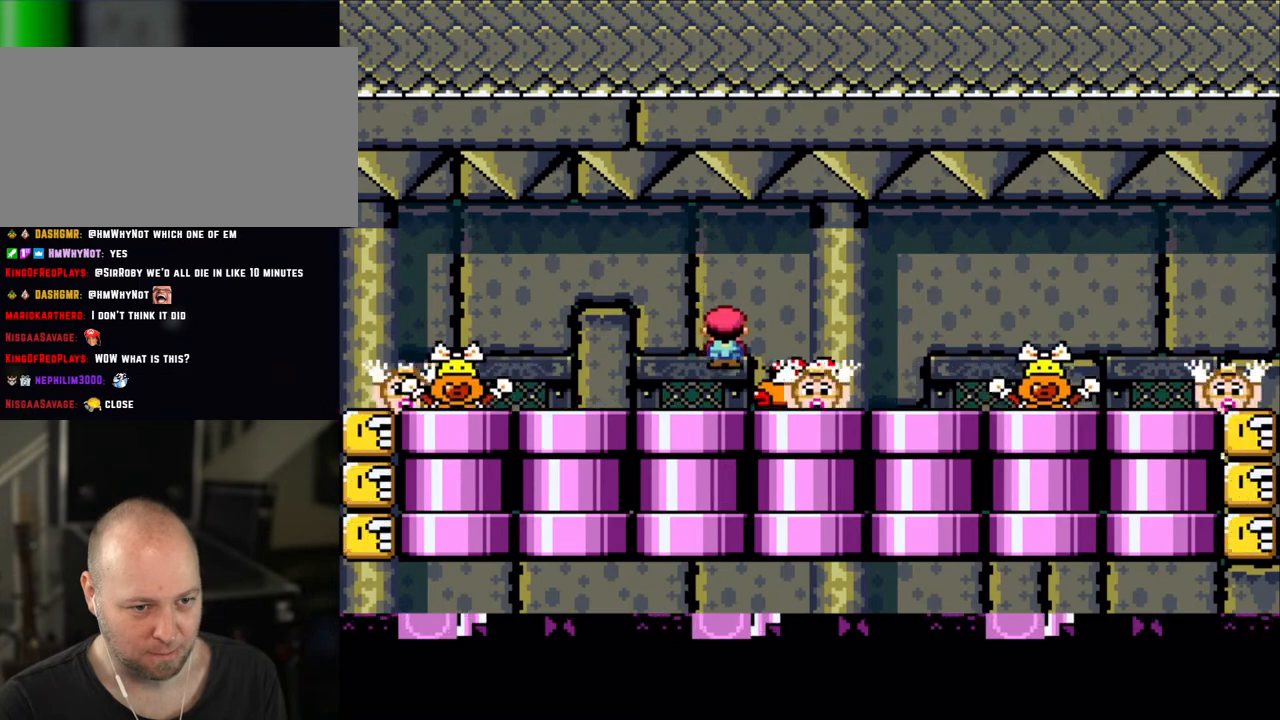
{"buttons": ["X", "L1", "DPAD_LEFT"], "events": [[50, "DPAD_RIGHT", "down"], [83, "A", "down"], [133, "A", "up"], [200, "DPAD_RIGHT", "up"], [450, "DPAD_LEFT", "down"]]}
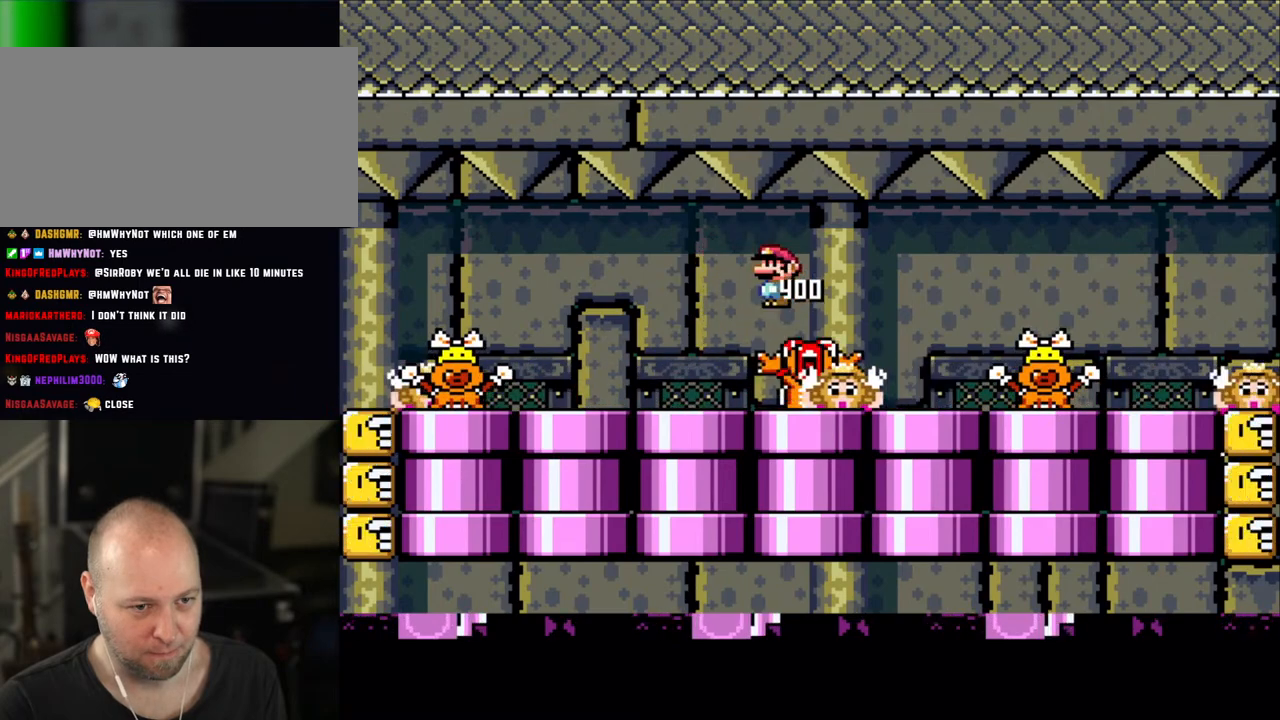
{"buttons": ["X"], "events": [[50, "A", "down"], [50, "L1", "up"], [83, "DPAD_LEFT", "up"], [183, "A", "up"], [183, "L1", "down"], [400, "L1", "up"]]}
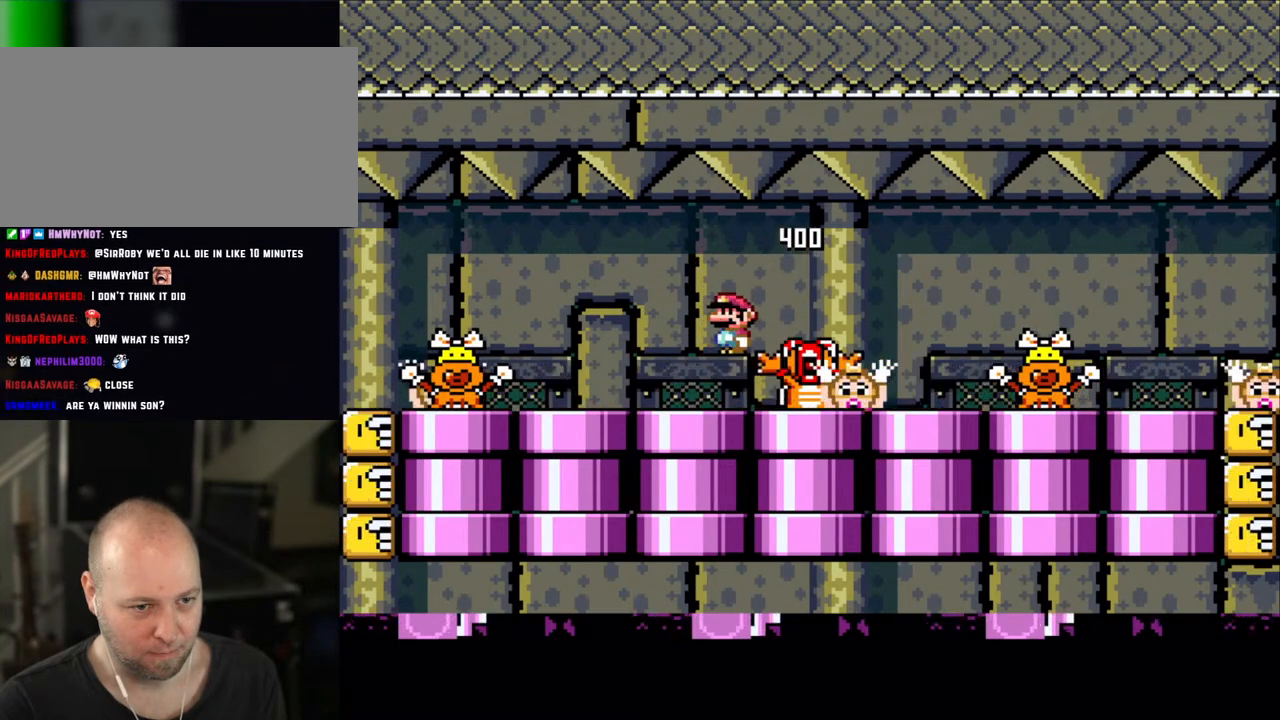
{"buttons": ["X"], "events": [[83, "A", "down"], [150, "A", "up"]]}
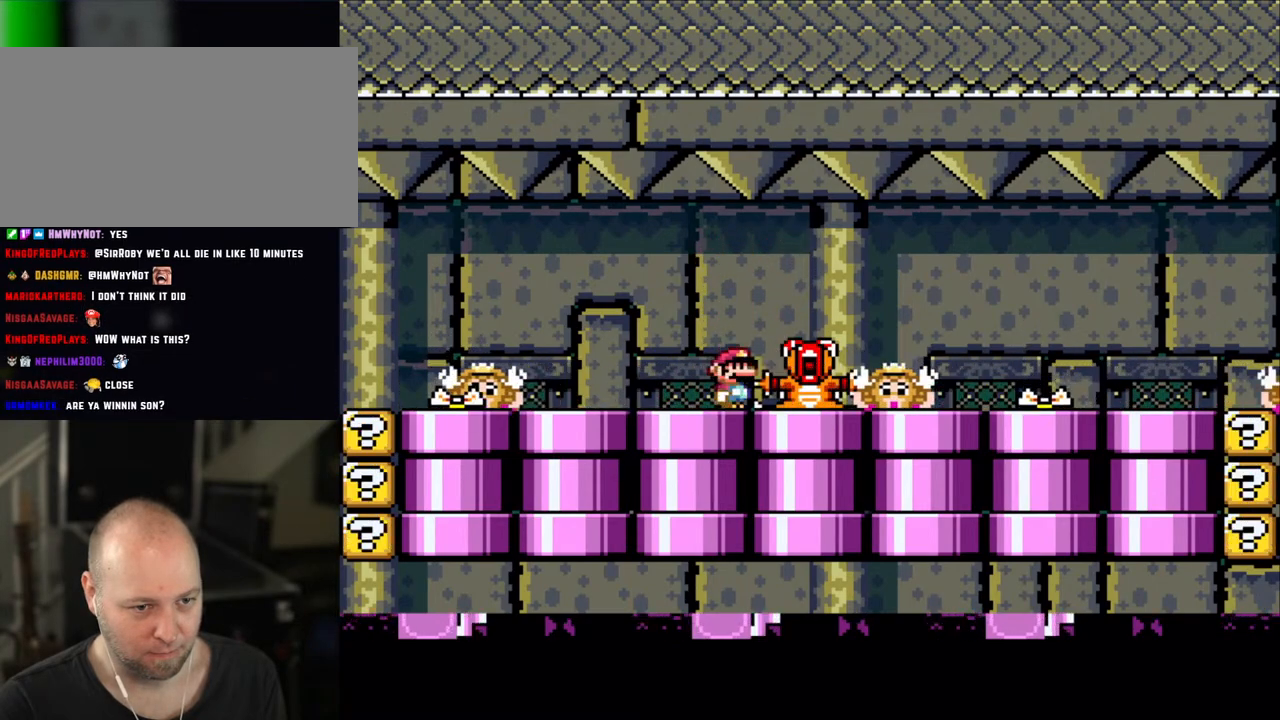
{"buttons": ["X"], "events": [[100, "A", "down"], [150, "A", "up"]]}
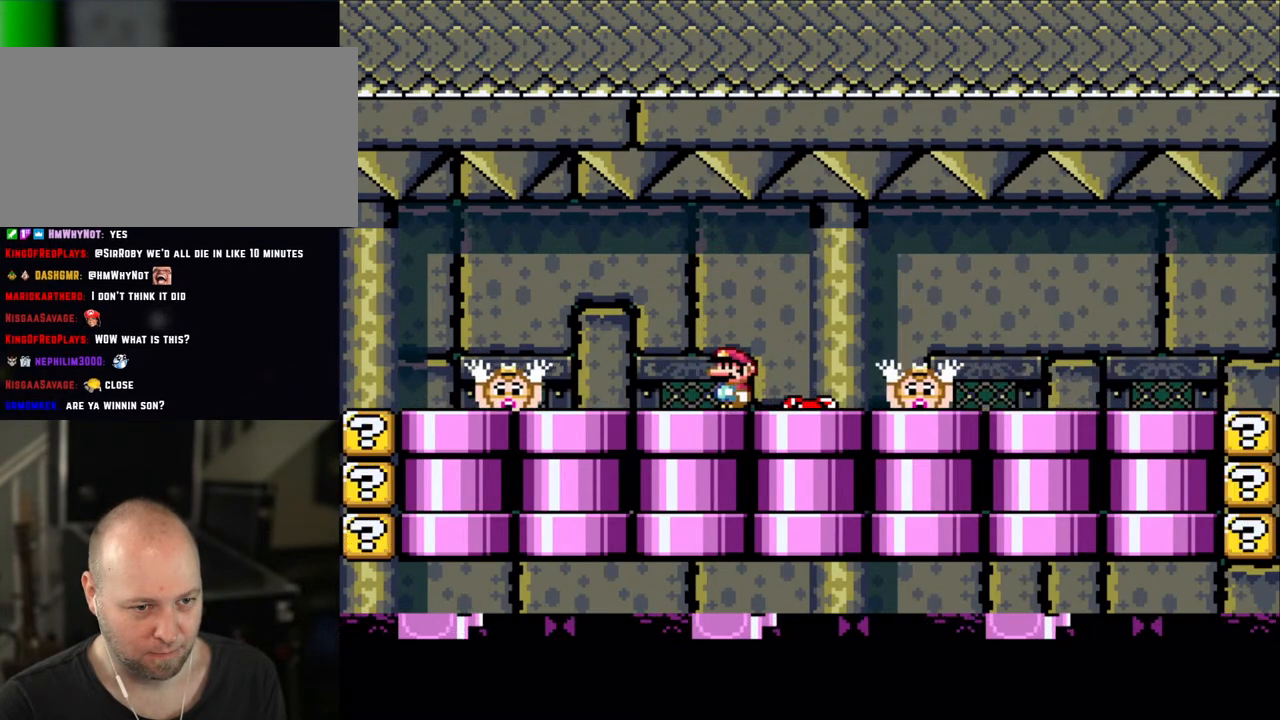
{"buttons": ["X"], "events": [[133, "A", "down"], [200, "A", "up"]]}
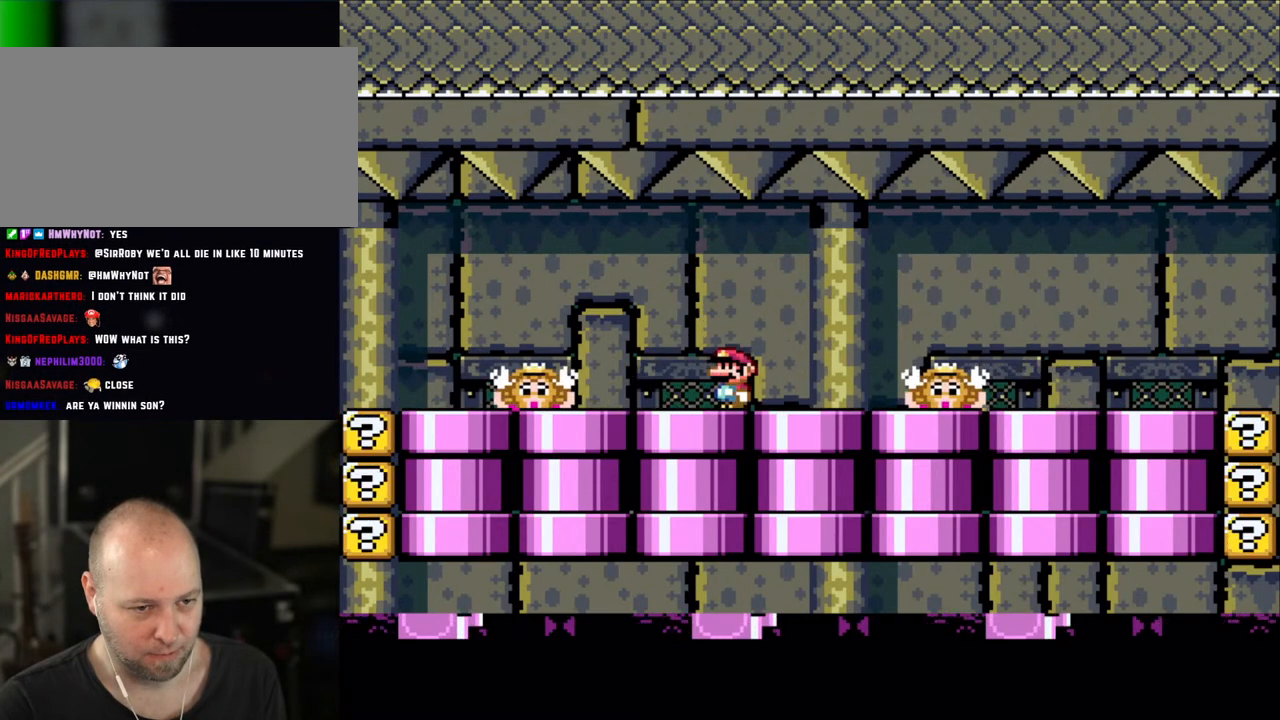
{"buttons": ["X"], "events": [[150, "A", "down"], [250, "A", "up"]]}
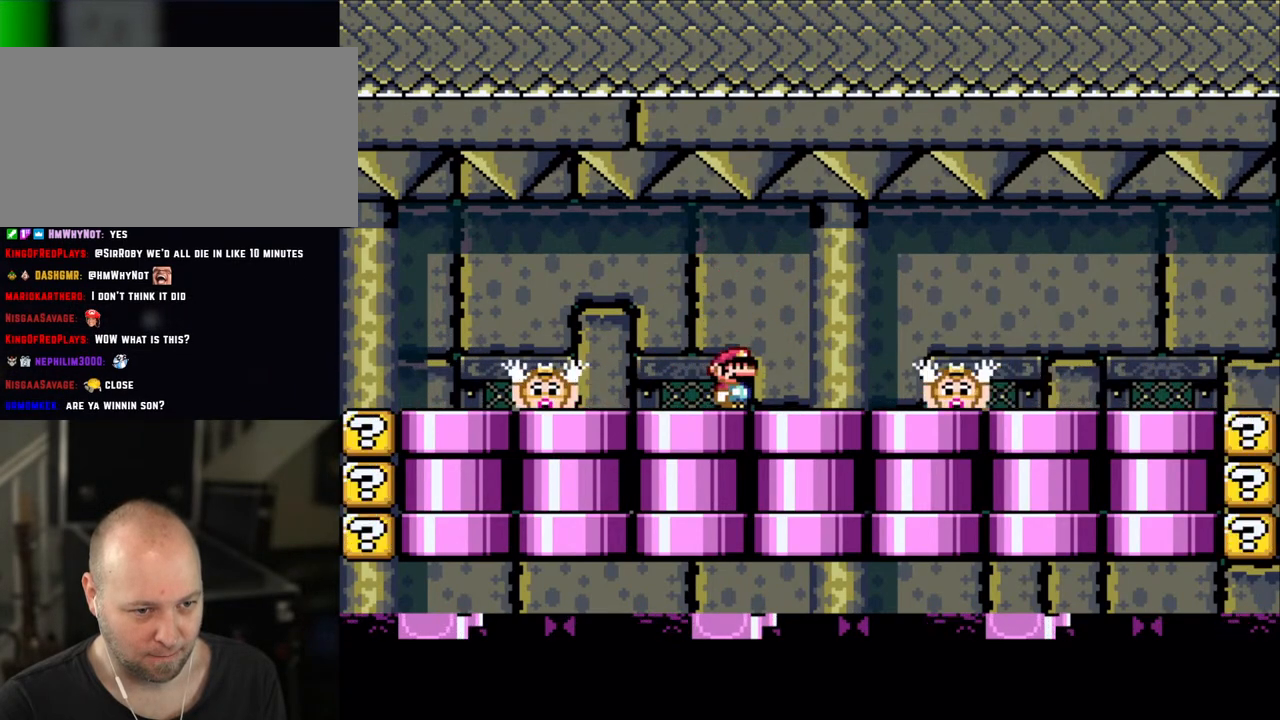
{"buttons": ["X"], "events": [[183, "A", "down"], [283, "A", "up"]]}
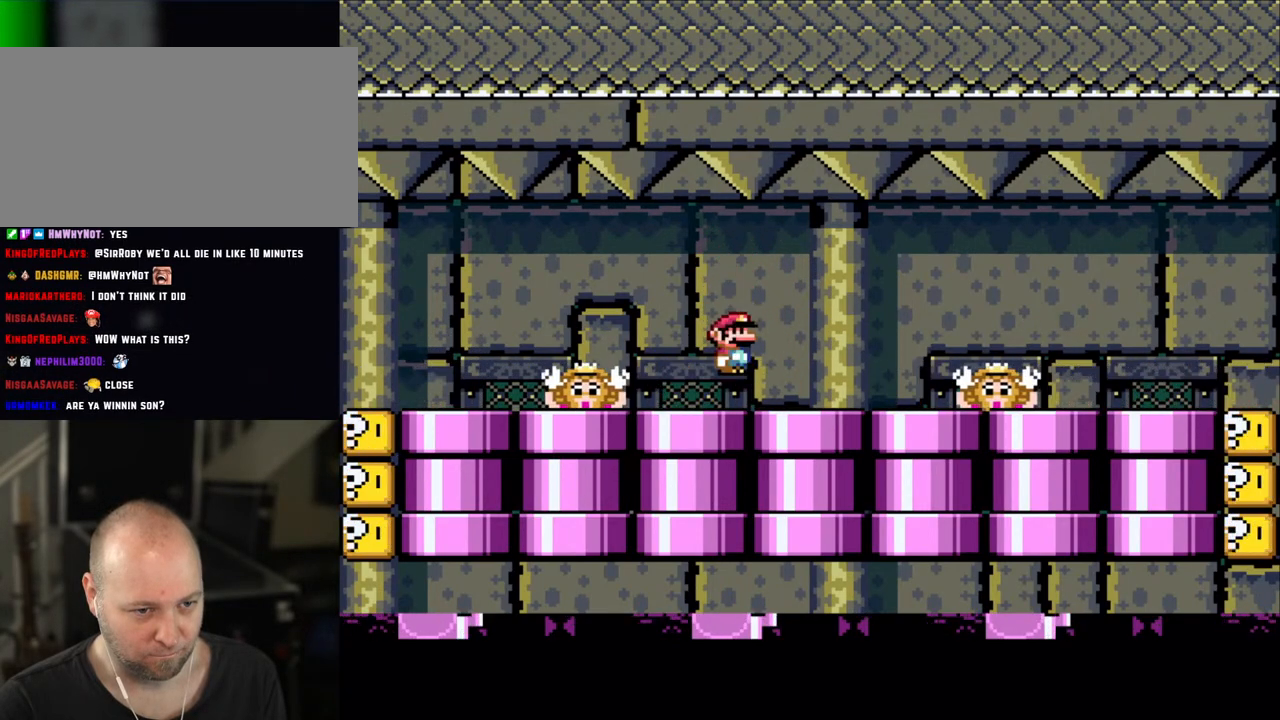
{"buttons": ["X"], "events": [[233, "A", "down"], [300, "A", "up"]]}
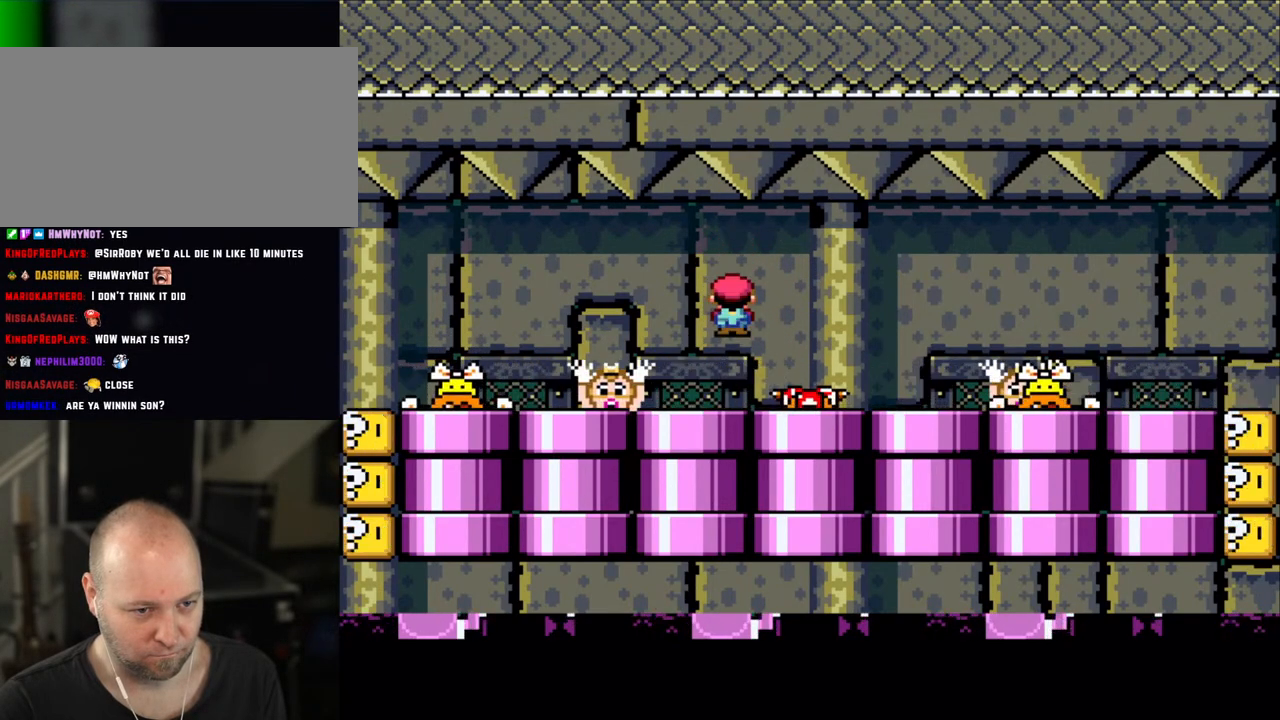
{"buttons": ["A", "X"], "events": [[233, "A", "down"], [250, "DPAD_RIGHT", "down"], [300, "A", "up"], [400, "A", "down"], [433, "DPAD_RIGHT", "up"]]}
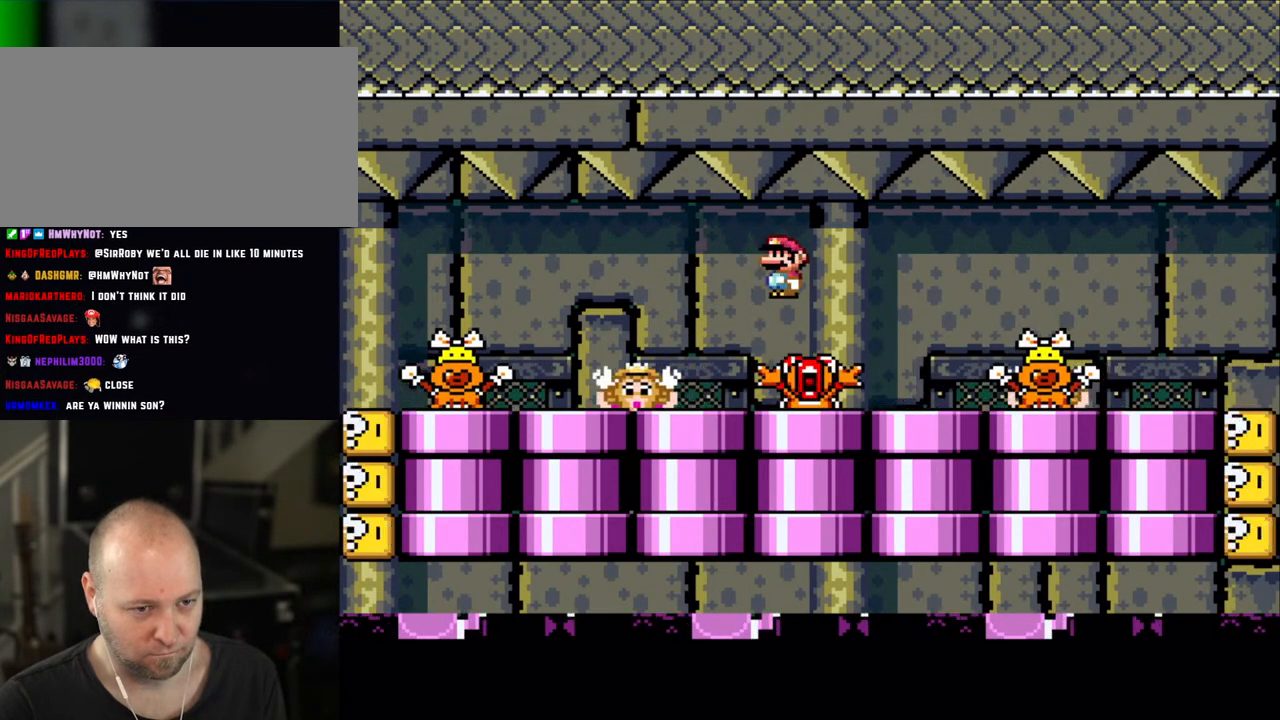
{"buttons": ["X"], "events": [[50, "A", "up"], [150, "DPAD_LEFT", "down"], [350, "A", "down"], [350, "DPAD_LEFT", "up"], [433, "A", "up"], [450, "A", "down"], [500, "A", "up"]]}
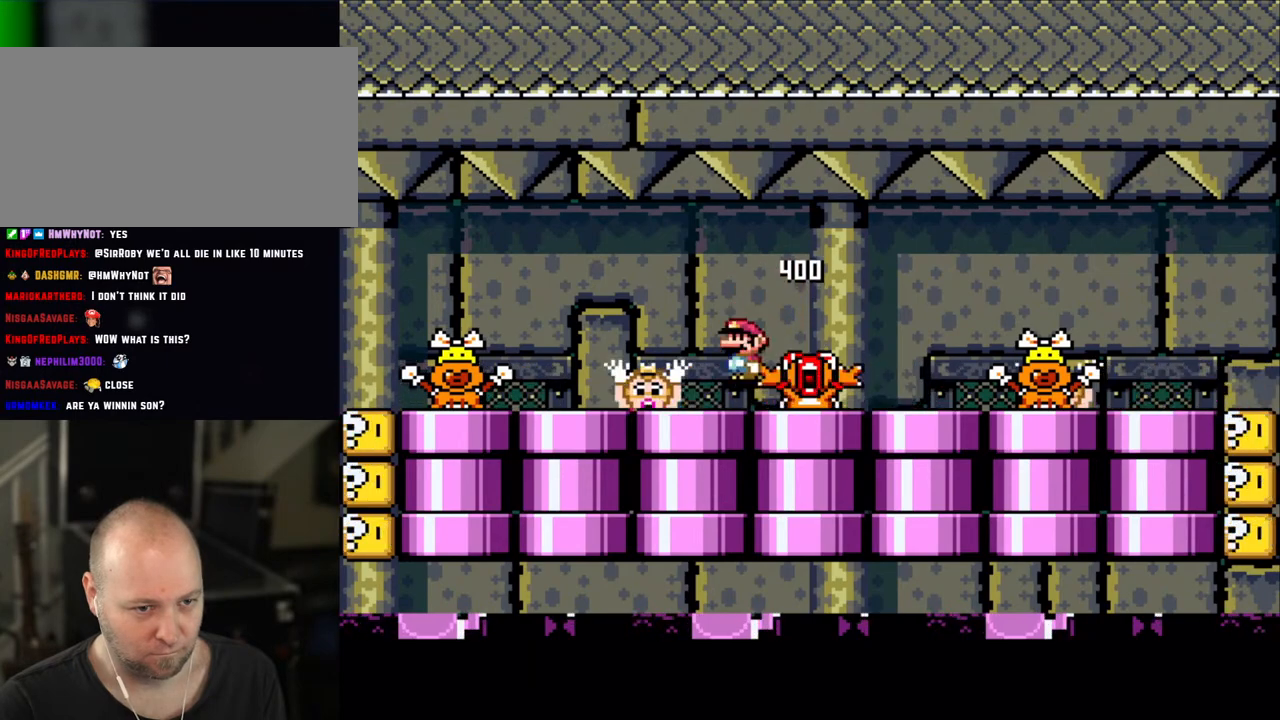
{"buttons": ["X"], "events": [[350, "A", "down"], [400, "A", "up"]]}
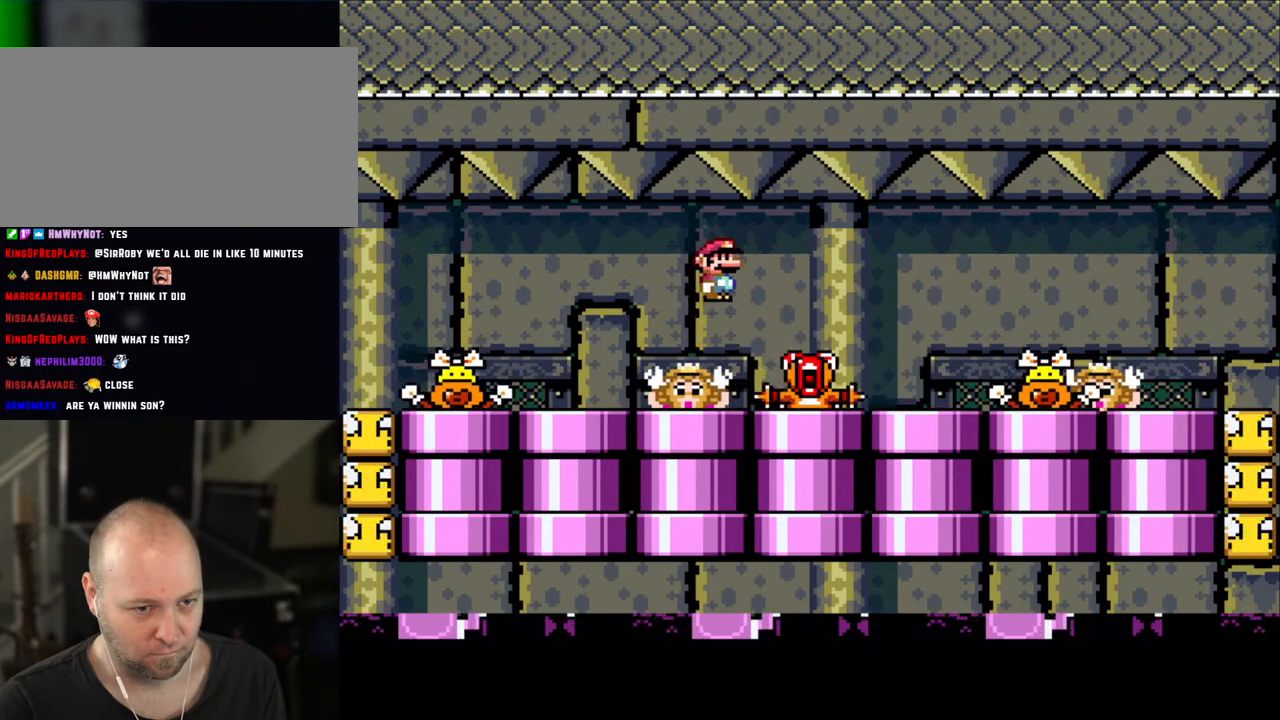
{"buttons": ["X"], "events": [[350, "A", "down"], [483, "A", "up"]]}
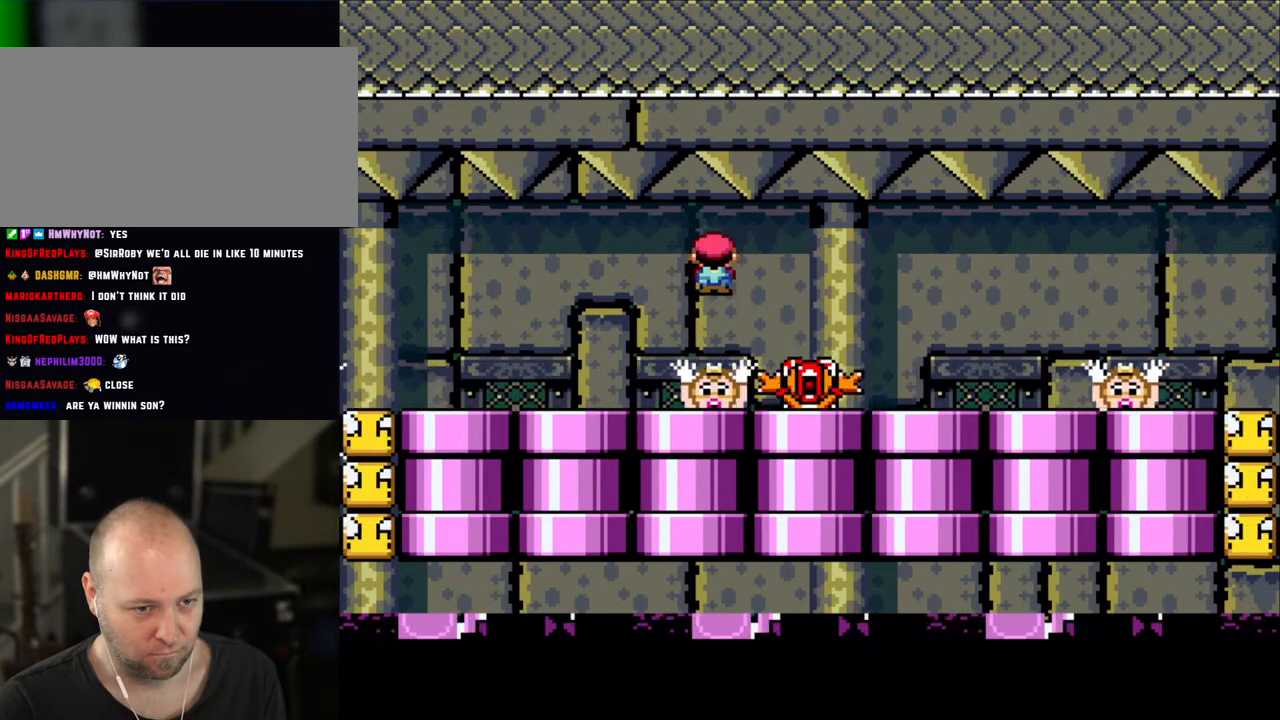
{"buttons": ["X"], "events": [[433, "A", "down"], [500, "A", "up"]]}
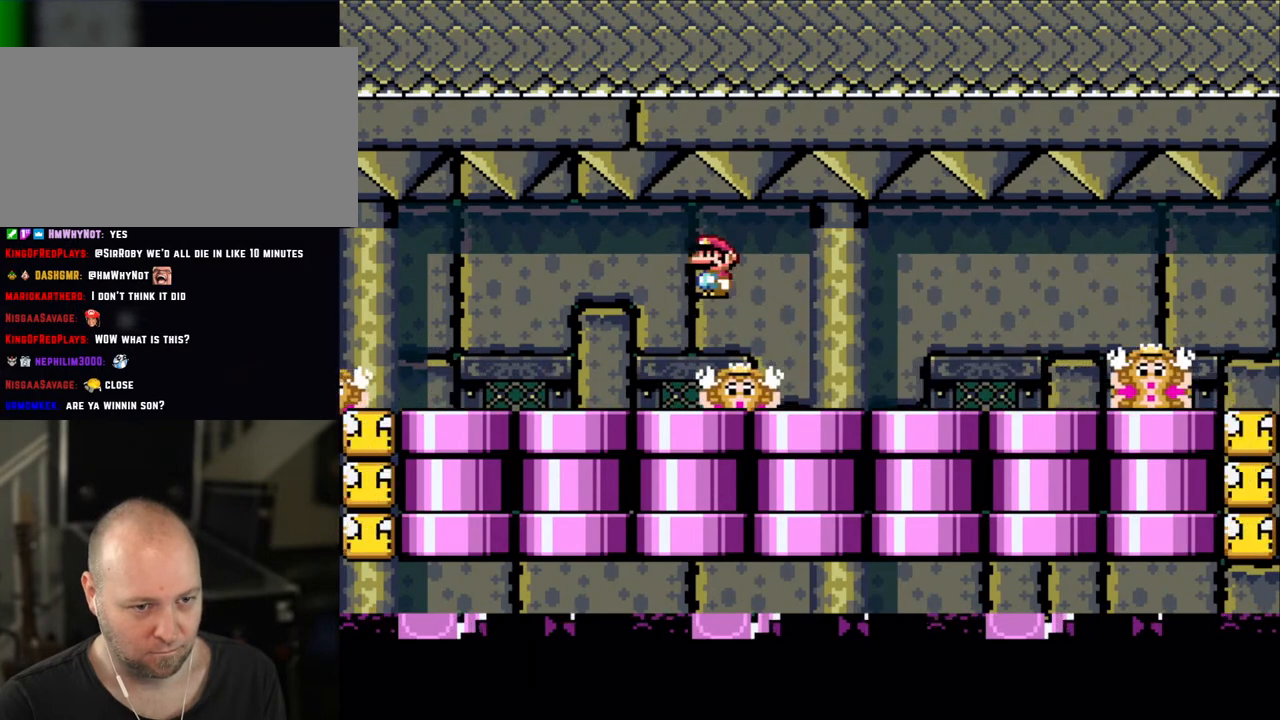
{"buttons": ["A", "X"], "events": [[483, "A", "down"]]}
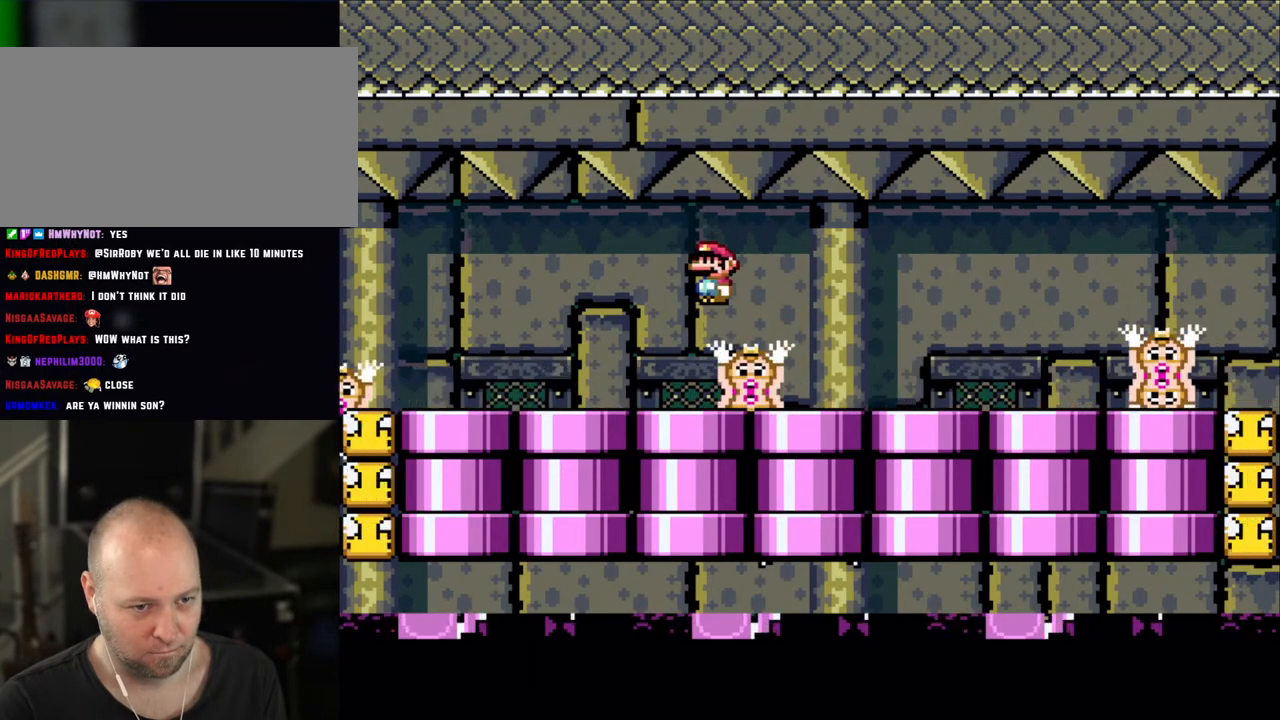
{"buttons": ["A", "X"], "events": [[50, "A", "up"], [483, "A", "down"]]}
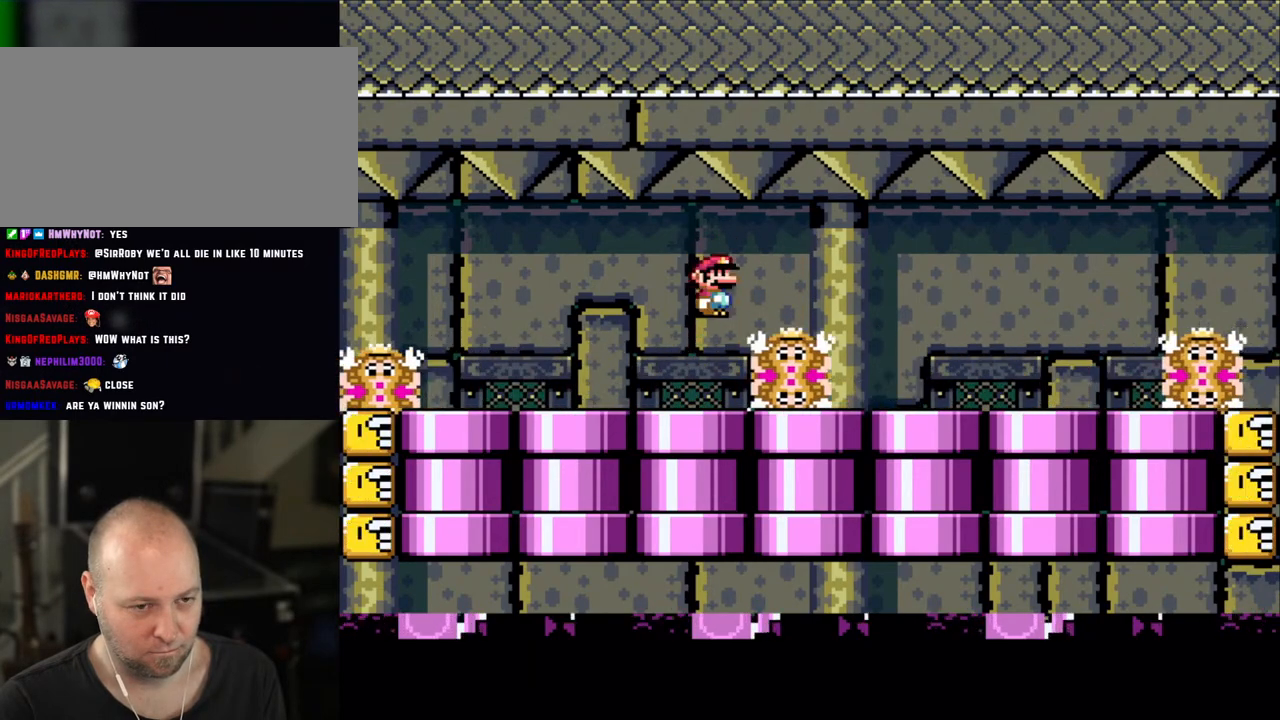
{"buttons": ["A", "X"], "events": [[83, "A", "up"], [500, "A", "down"]]}
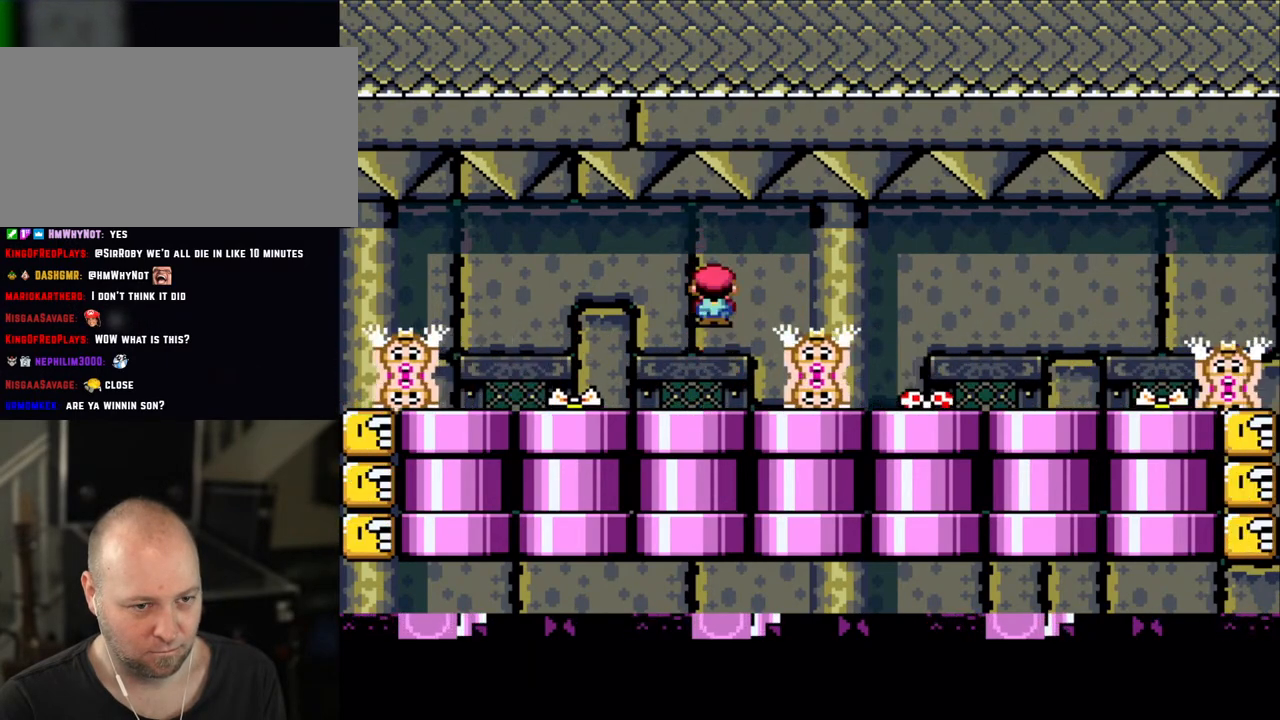
{"buttons": ["A", "X", "DPAD_RIGHT"], "events": [[83, "A", "up"], [450, "DPAD_RIGHT", "down"], [500, "A", "down"]]}
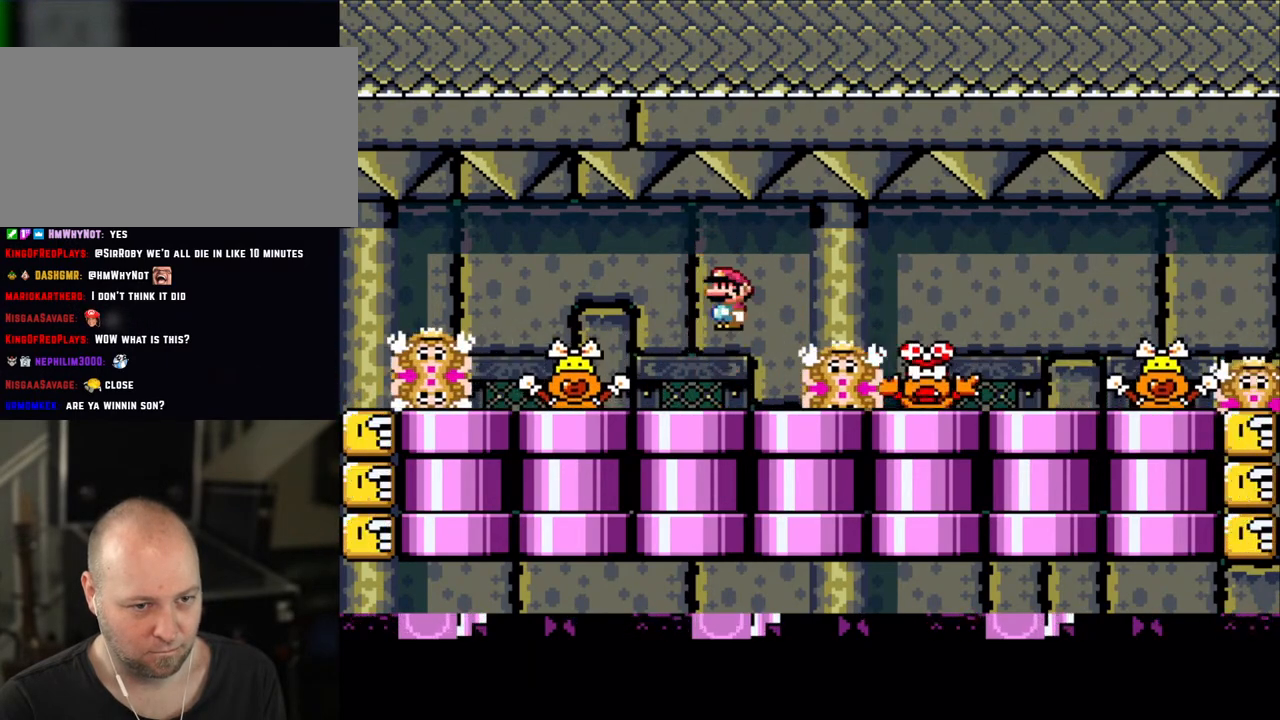
{"buttons": ["X"], "events": [[133, "A", "up"], [250, "A", "down"], [483, "A", "up"], [500, "DPAD_RIGHT", "up"]]}
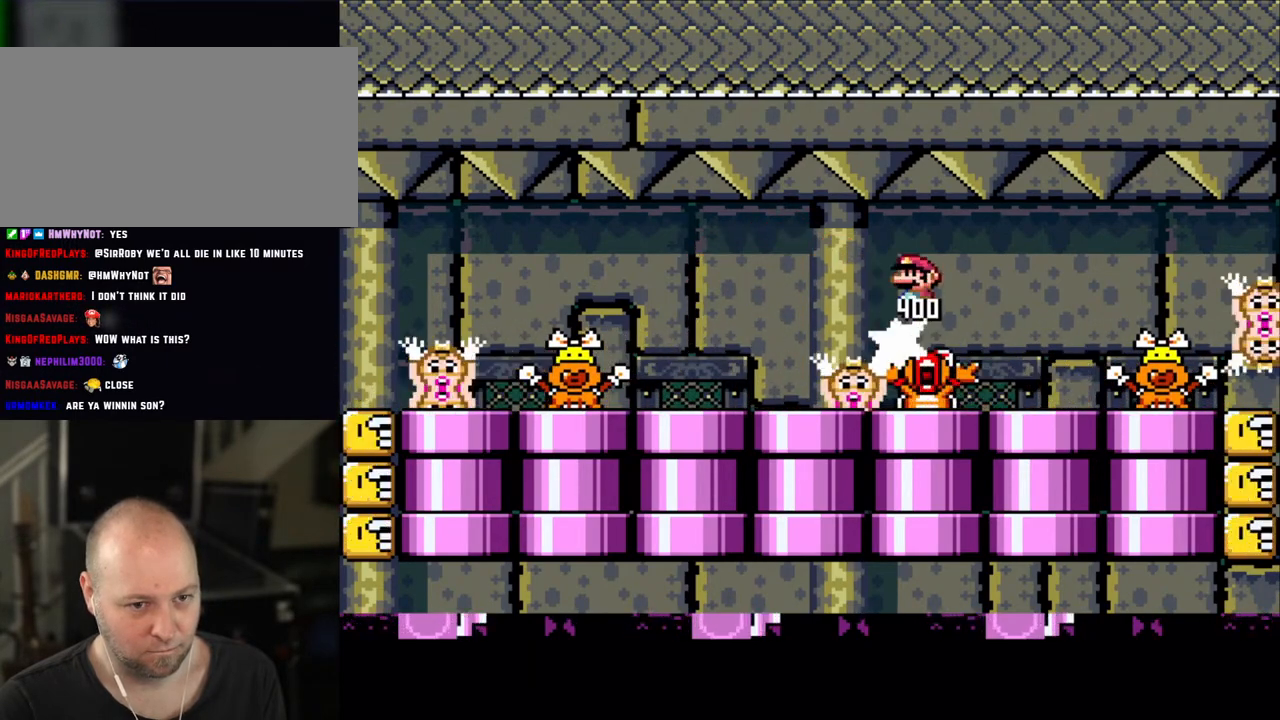
{"buttons": ["X", "DPAD_LEFT"], "events": [[50, "DPAD_LEFT", "down"]]}
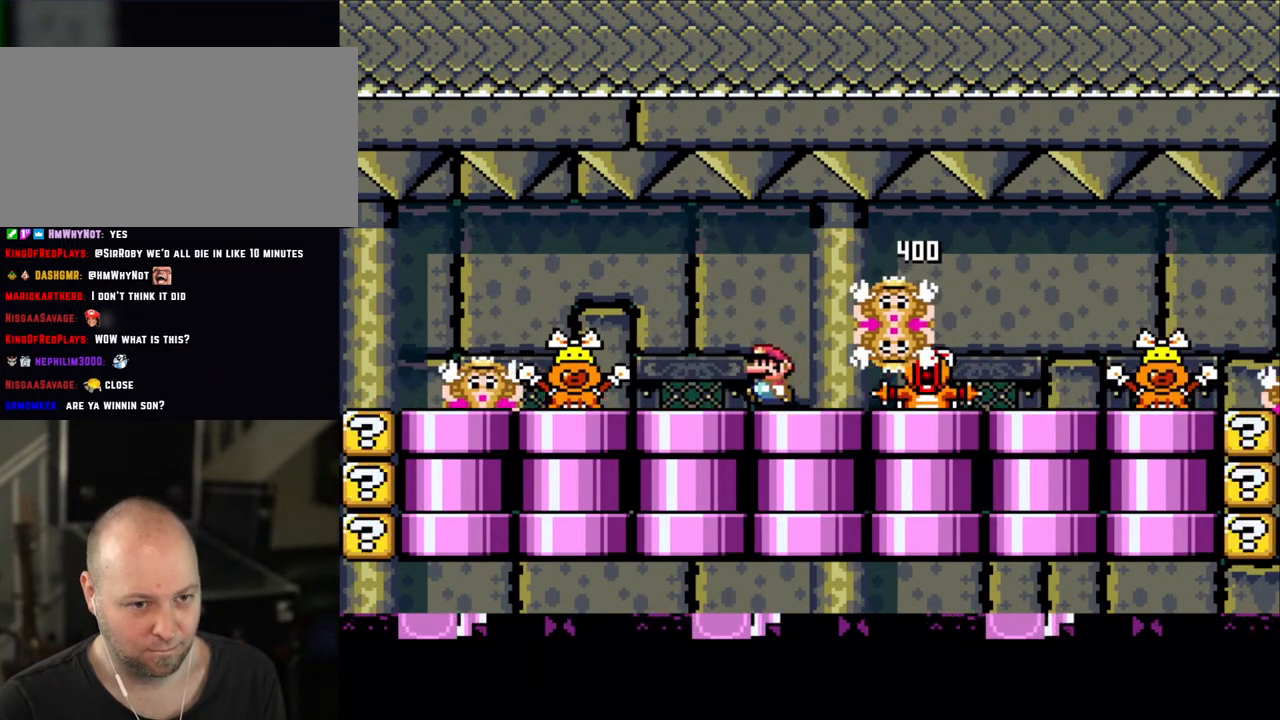
{"buttons": ["X"], "events": [[83, "DPAD_LEFT", "up"], [150, "DPAD_RIGHT", "down"], [283, "DPAD_RIGHT", "up"]]}
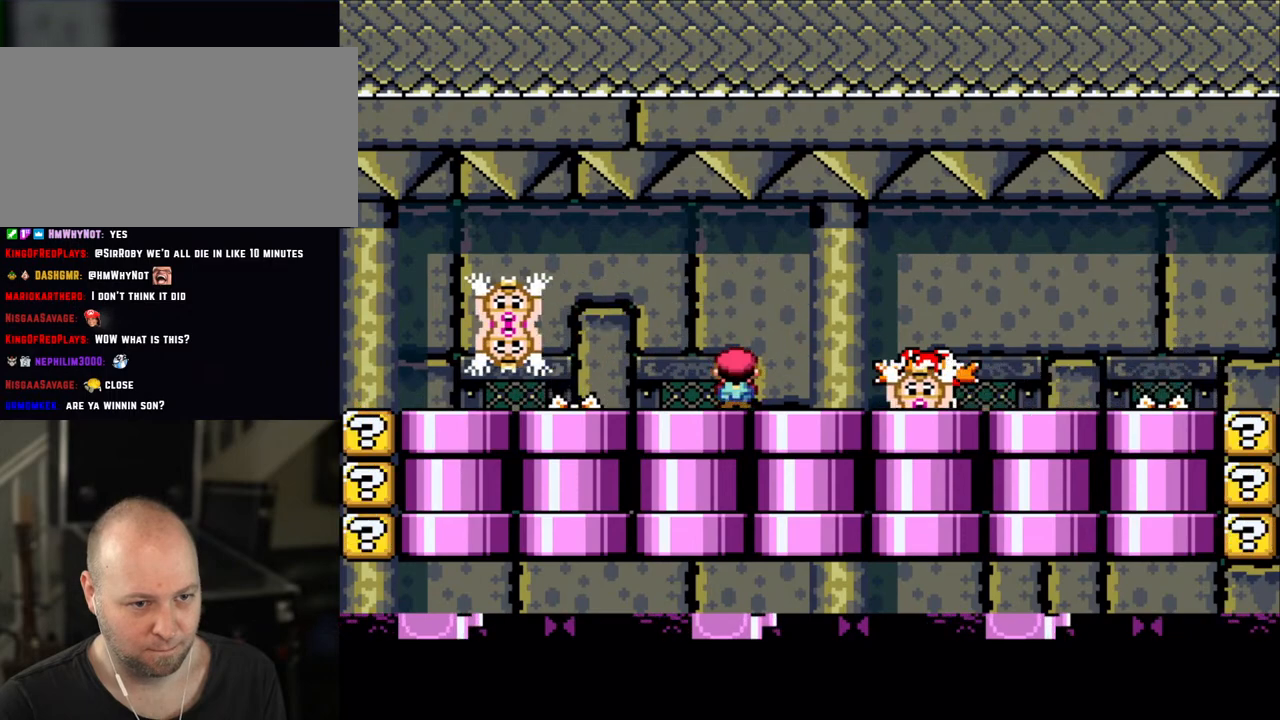
{"buttons": ["X"], "events": [[100, "A", "down"], [183, "A", "up"]]}
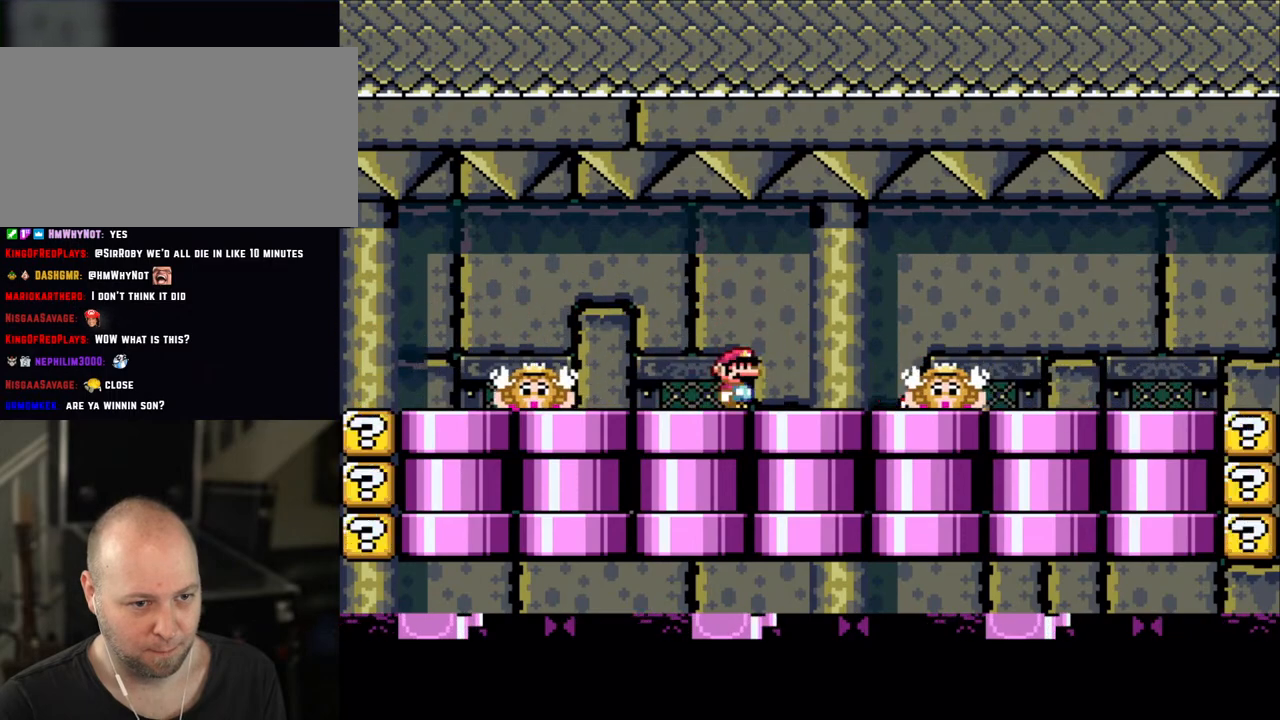
{"buttons": ["X", "DPAD_LEFT"], "events": [[150, "A", "down"], [250, "A", "up"], [250, "DPAD_RIGHT", "down"], [350, "DPAD_RIGHT", "up"], [483, "DPAD_LEFT", "down"]]}
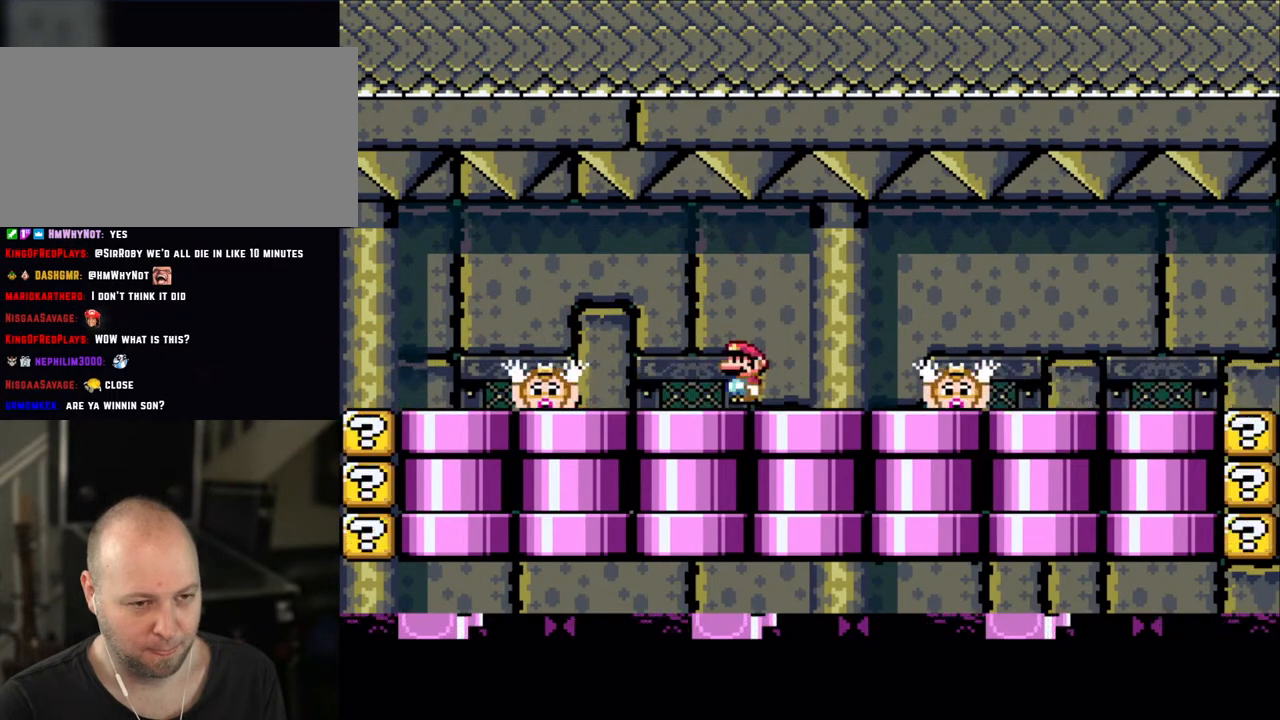
{"buttons": ["X", "DPAD_LEFT"], "events": [[83, "DPAD_LEFT", "up"], [200, "A", "down"], [200, "DPAD_RIGHT", "down"], [283, "A", "up"], [350, "DPAD_RIGHT", "up"], [483, "DPAD_LEFT", "down"]]}
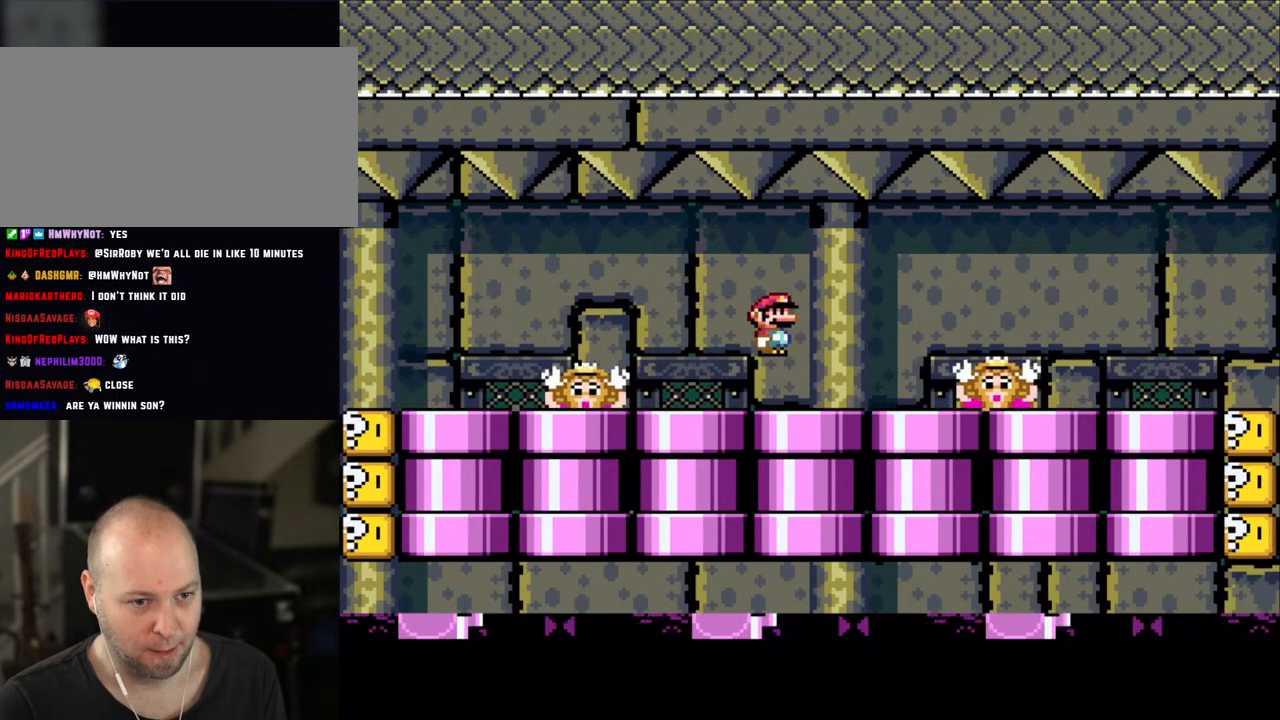
{"buttons": ["X", "DPAD_LEFT"], "events": [[83, "DPAD_LEFT", "up"], [250, "A", "down"], [283, "DPAD_RIGHT", "down"], [300, "A", "up"], [450, "DPAD_RIGHT", "up"], [483, "DPAD_LEFT", "down"]]}
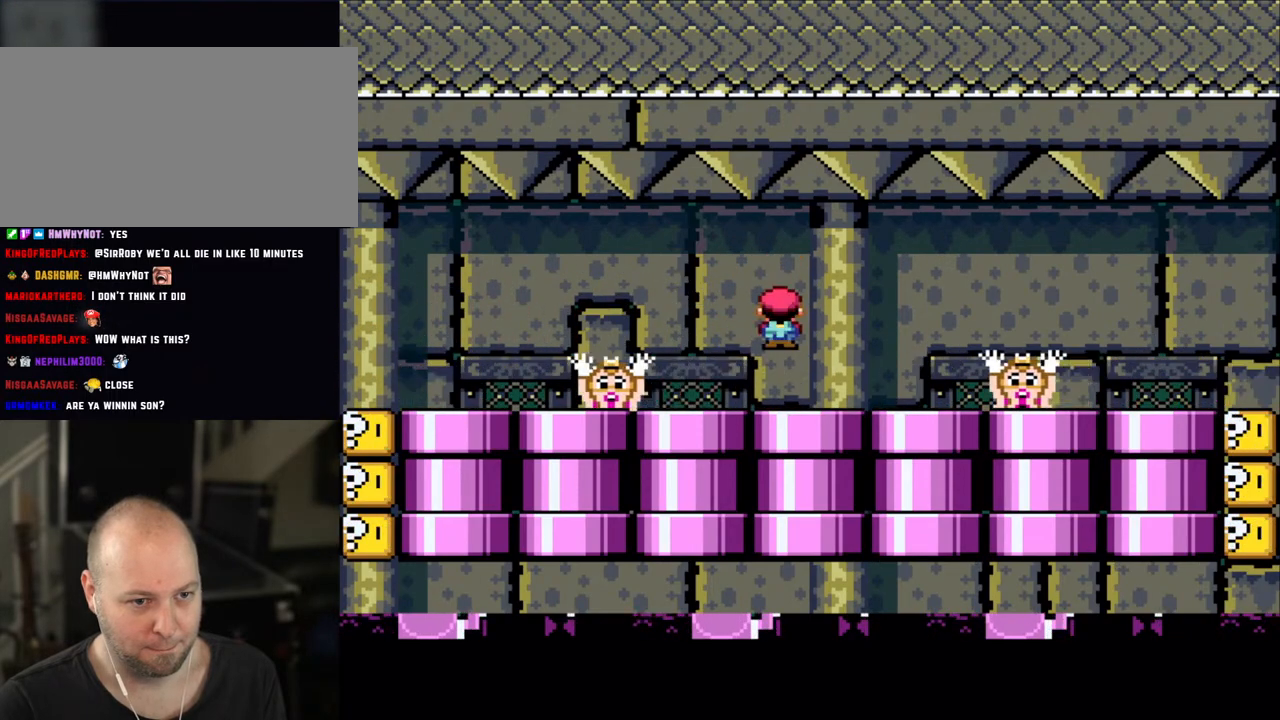
{"buttons": ["X", "DPAD_LEFT"], "events": [[133, "DPAD_LEFT", "up"], [283, "A", "down"], [300, "DPAD_RIGHT", "down"], [350, "A", "up"], [450, "DPAD_RIGHT", "up"], [500, "DPAD_LEFT", "down"]]}
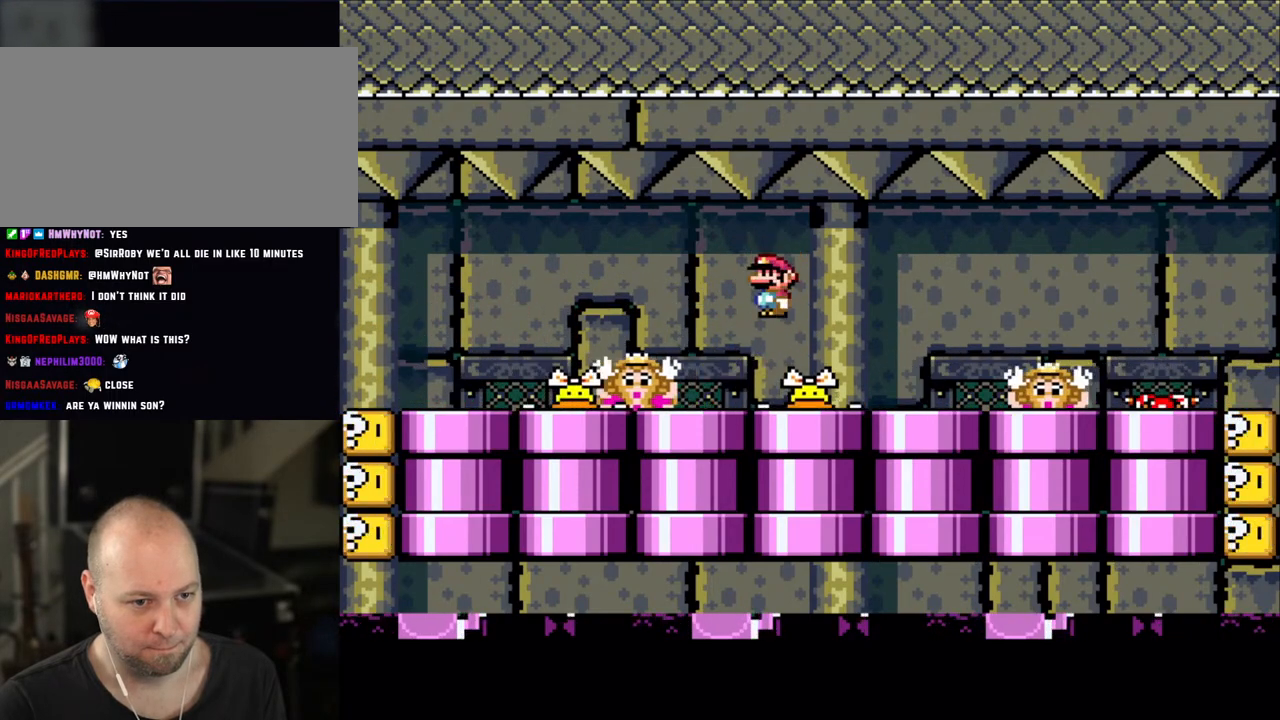
{"buttons": ["X", "DPAD_LEFT"], "events": [[250, "DPAD_LEFT", "up"], [300, "A", "down"], [300, "DPAD_RIGHT", "down"], [383, "A", "up"], [450, "DPAD_RIGHT", "up"], [500, "DPAD_LEFT", "down"]]}